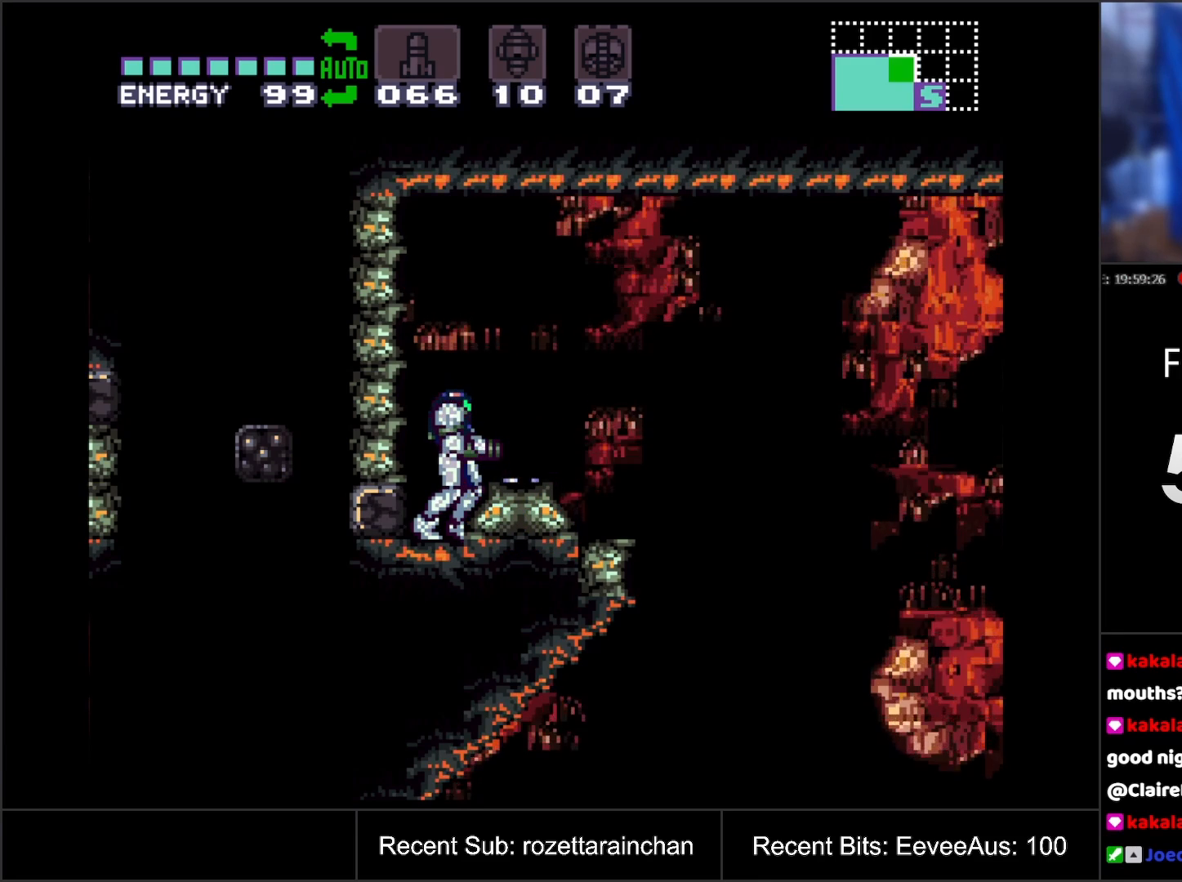
Gameplay with a controller (Nintendo layout); each line is a JSON object with the inputs held at the frame after it. "events" lists button and stick changes between this image and that frame as [ms after this image, input, new state], when the widget could be followed in between. Not read: L3 R3.
{"buttons": [], "events": [[200, "Y", "up"]]}
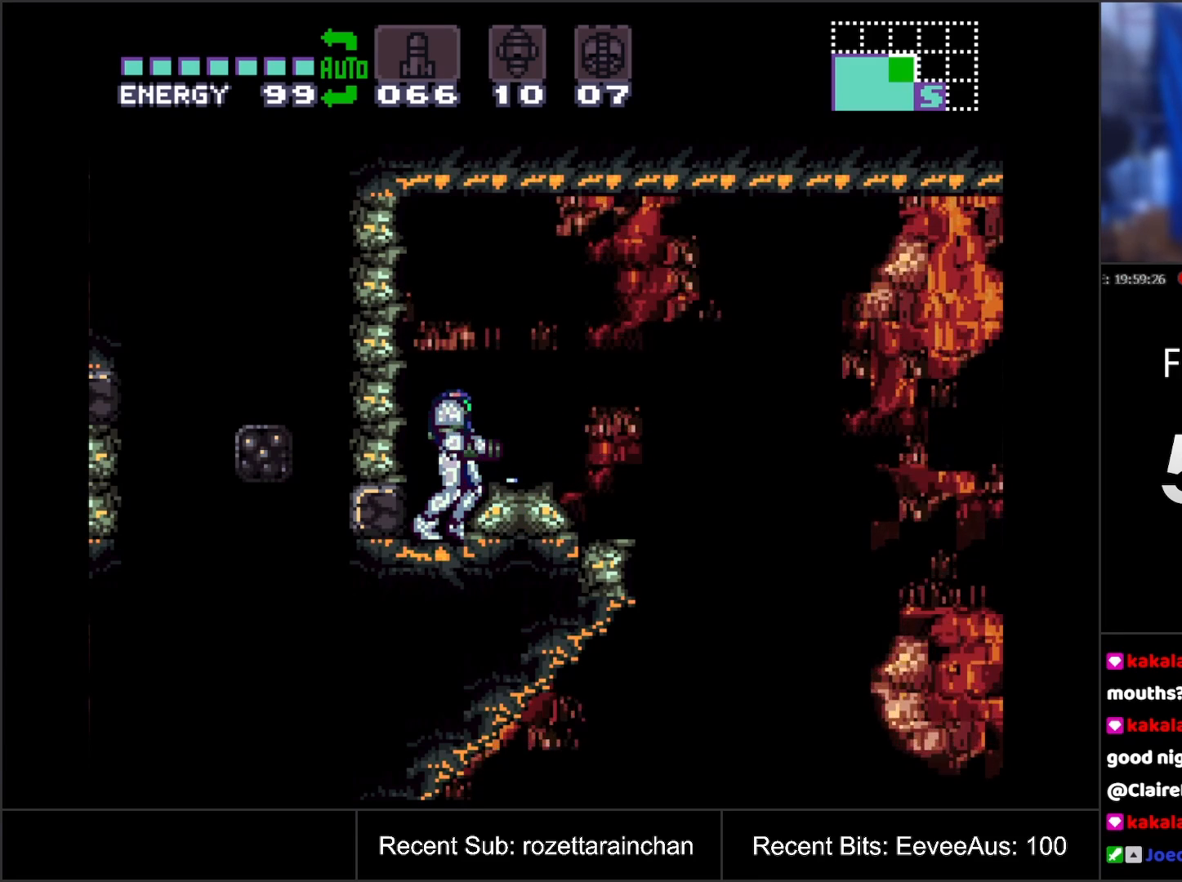
{"buttons": [], "events": [[33, "Y", "down"], [250, "Y", "up"]]}
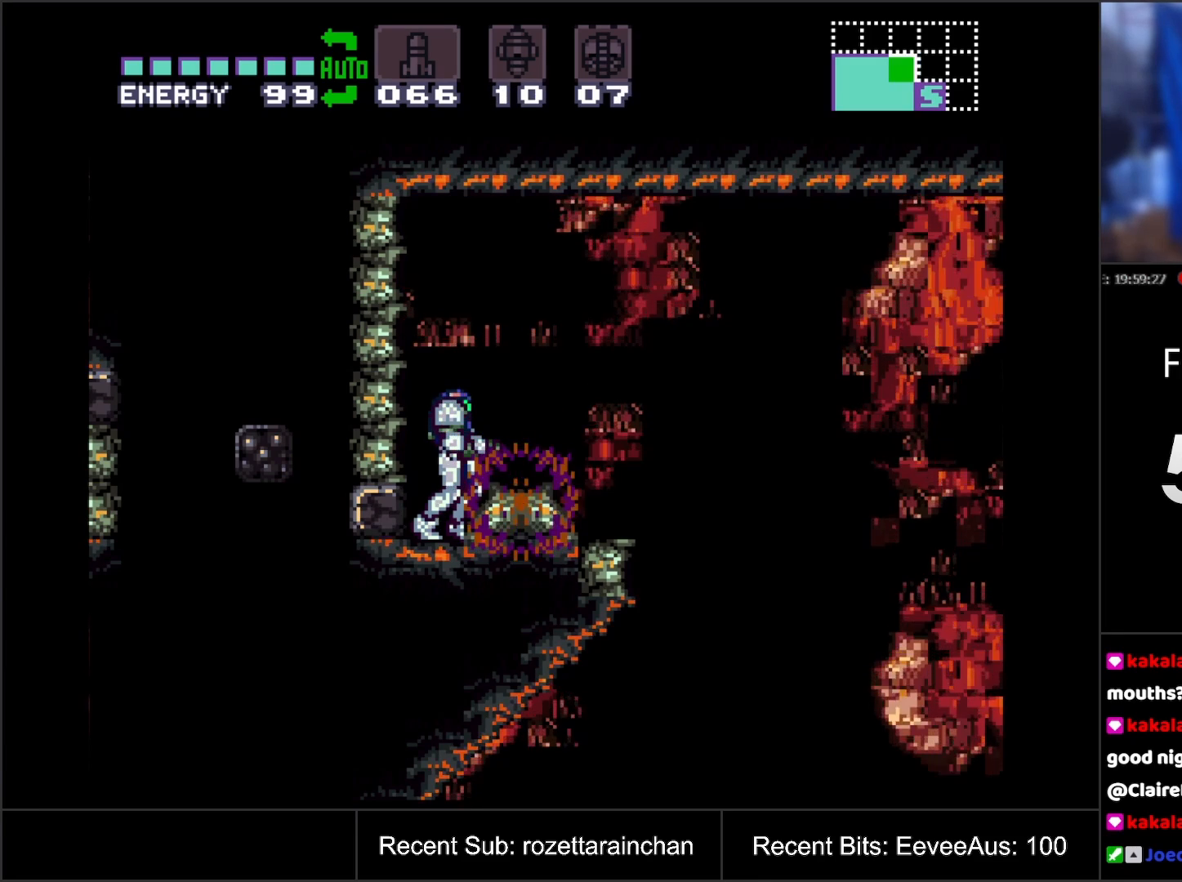
{"buttons": [], "events": []}
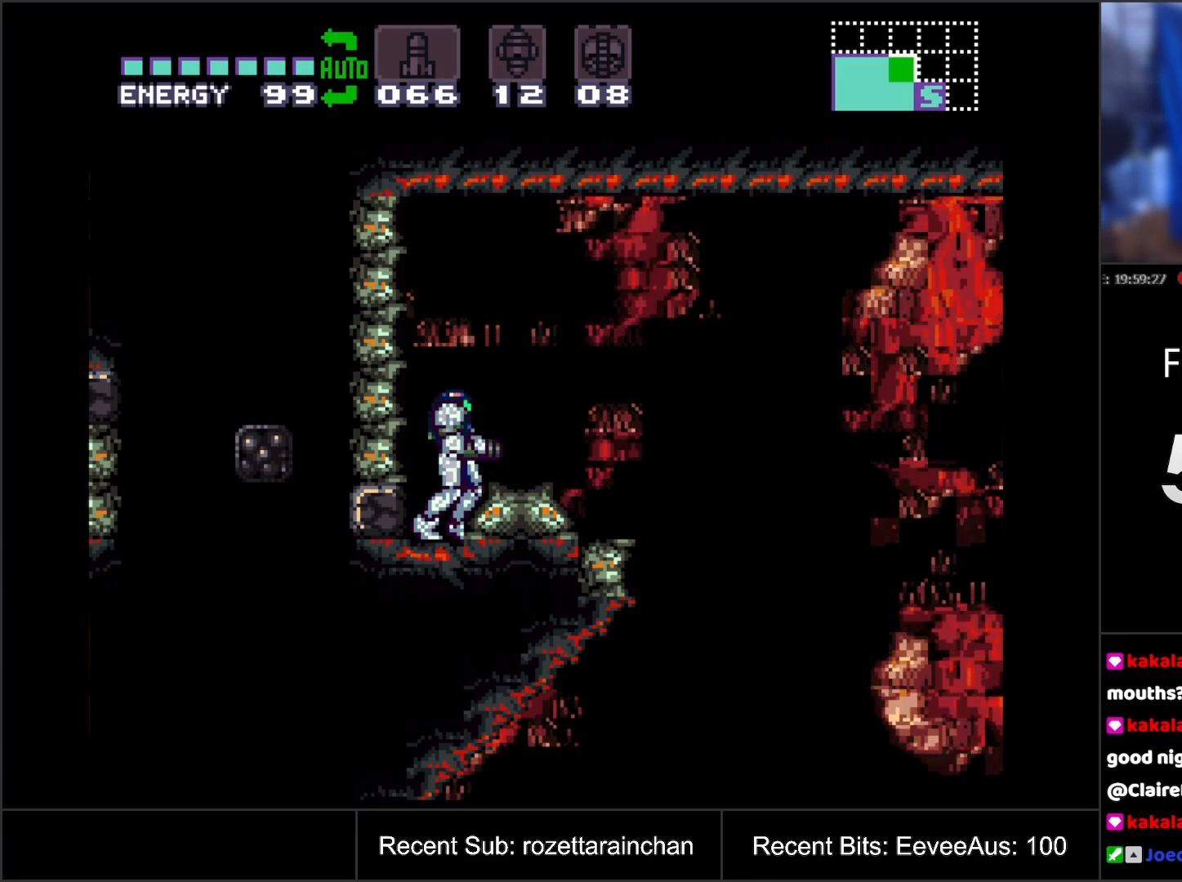
{"buttons": [], "events": []}
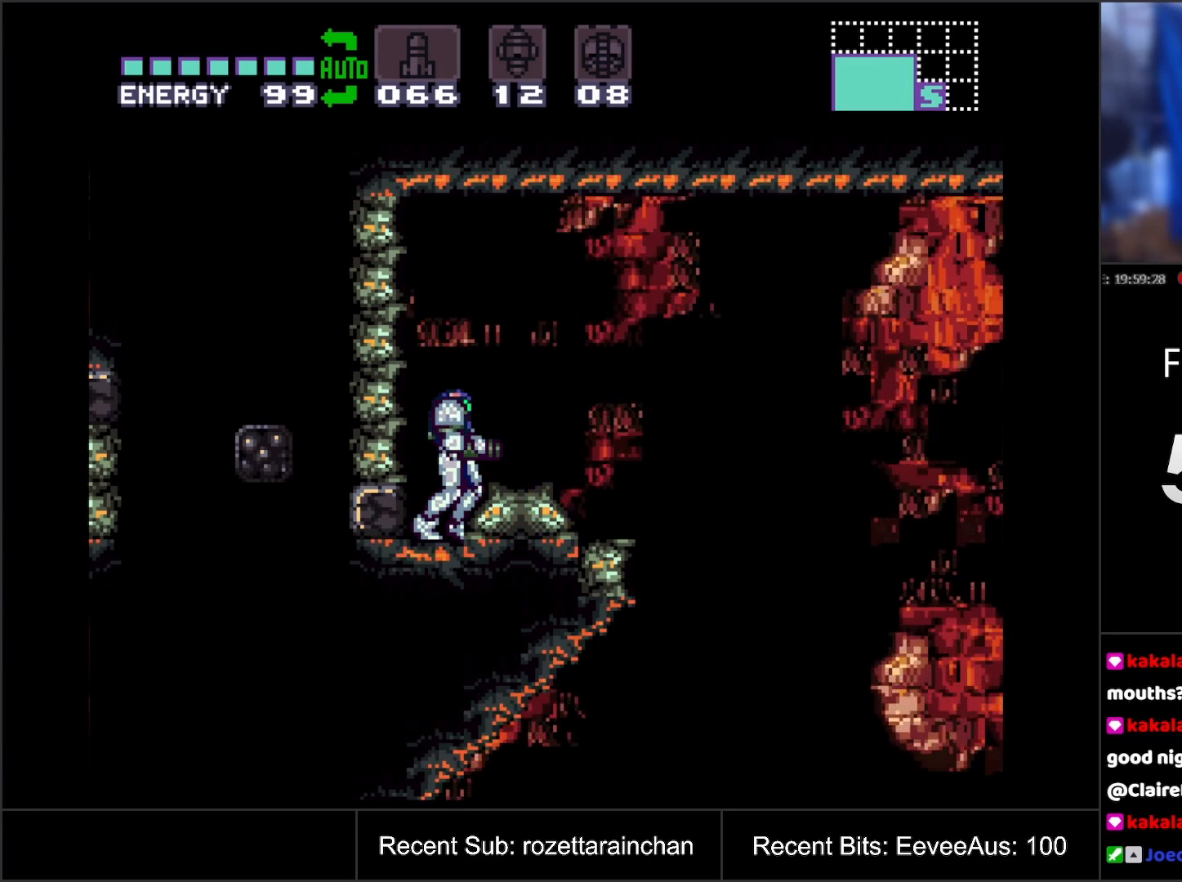
{"buttons": [], "events": [[267, "Y", "down"], [483, "Y", "up"]]}
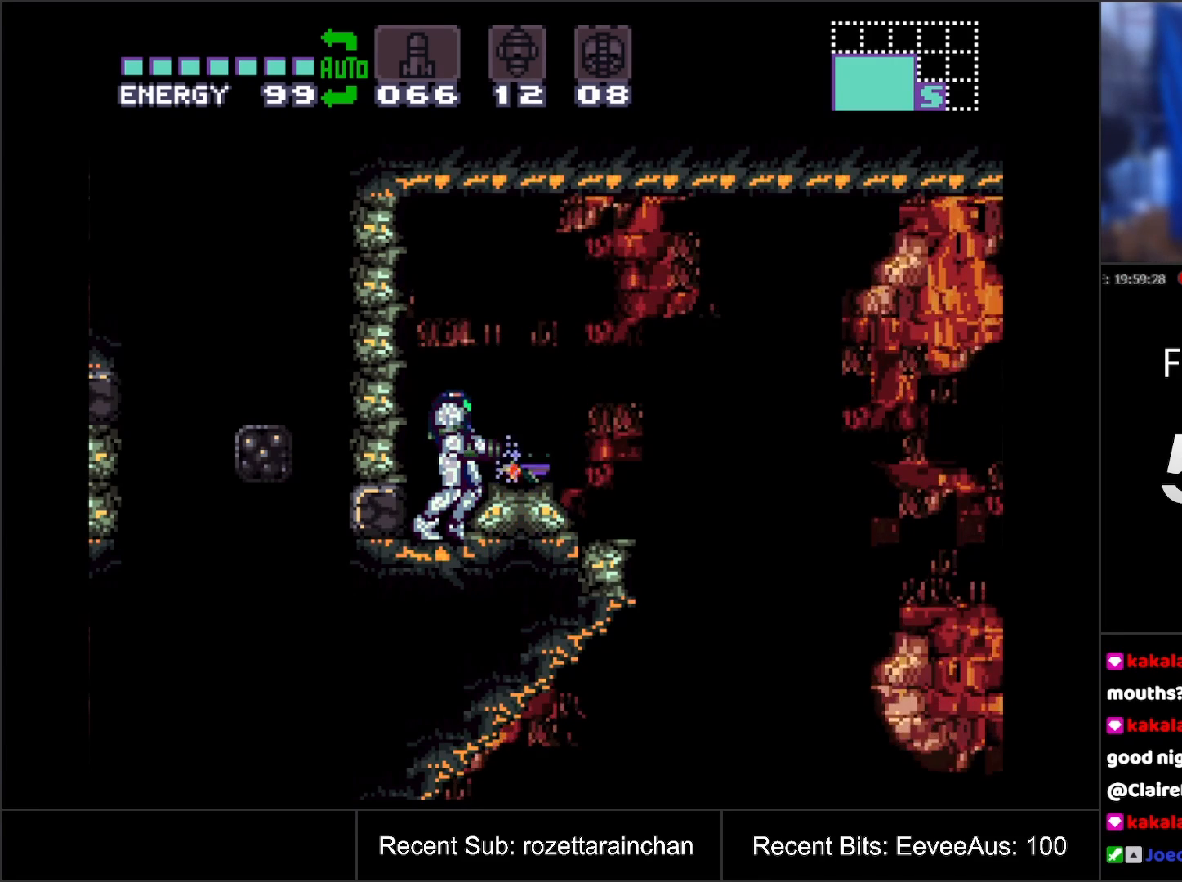
{"buttons": [], "events": [[317, "Y", "down"], [467, "Y", "up"]]}
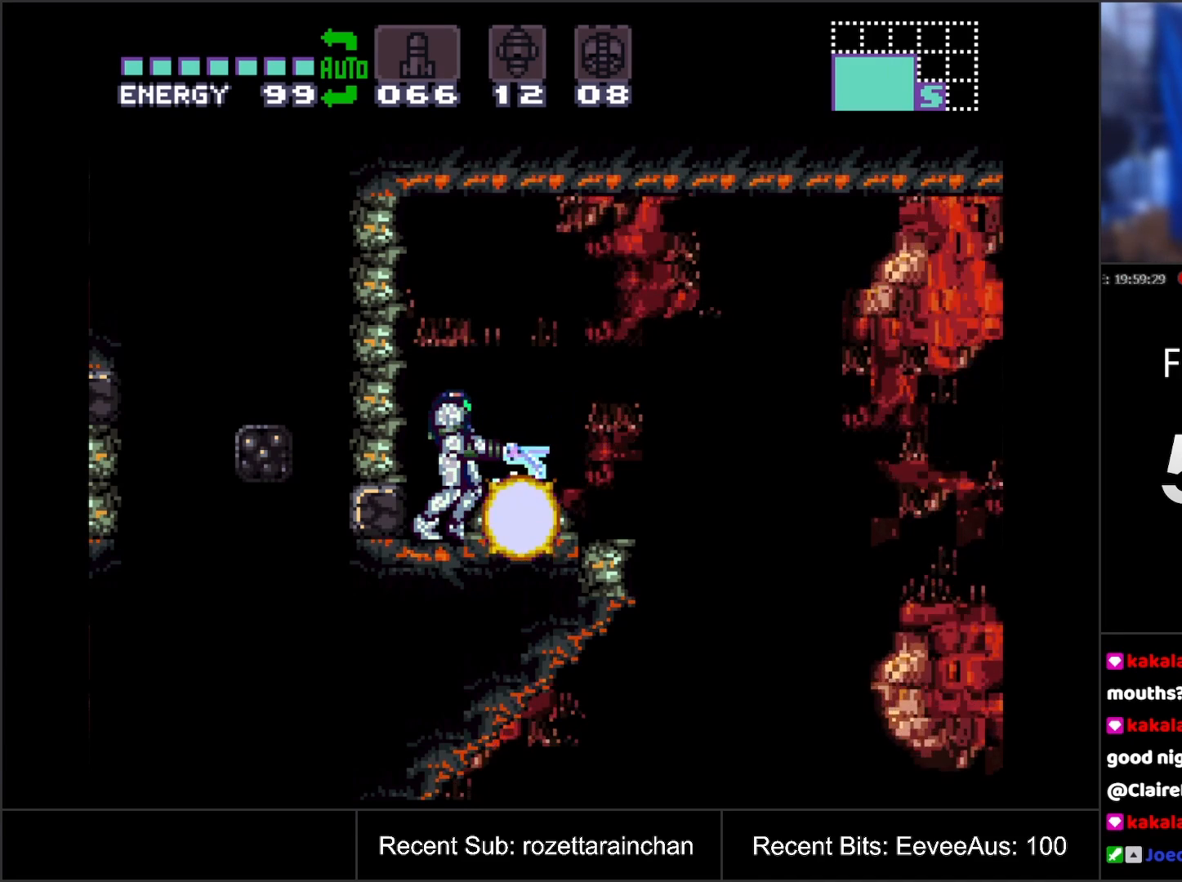
{"buttons": [], "events": [[267, "Y", "down"], [483, "Y", "up"]]}
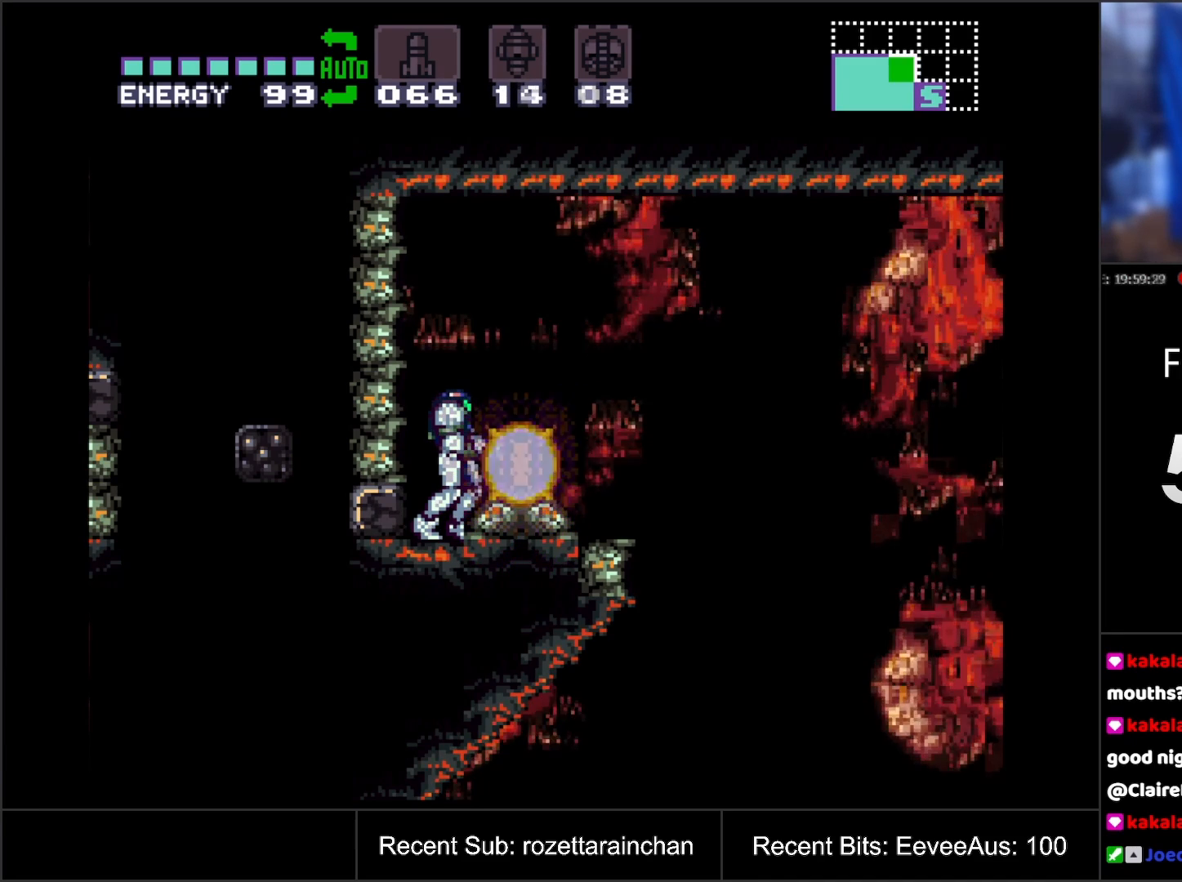
{"buttons": [], "events": []}
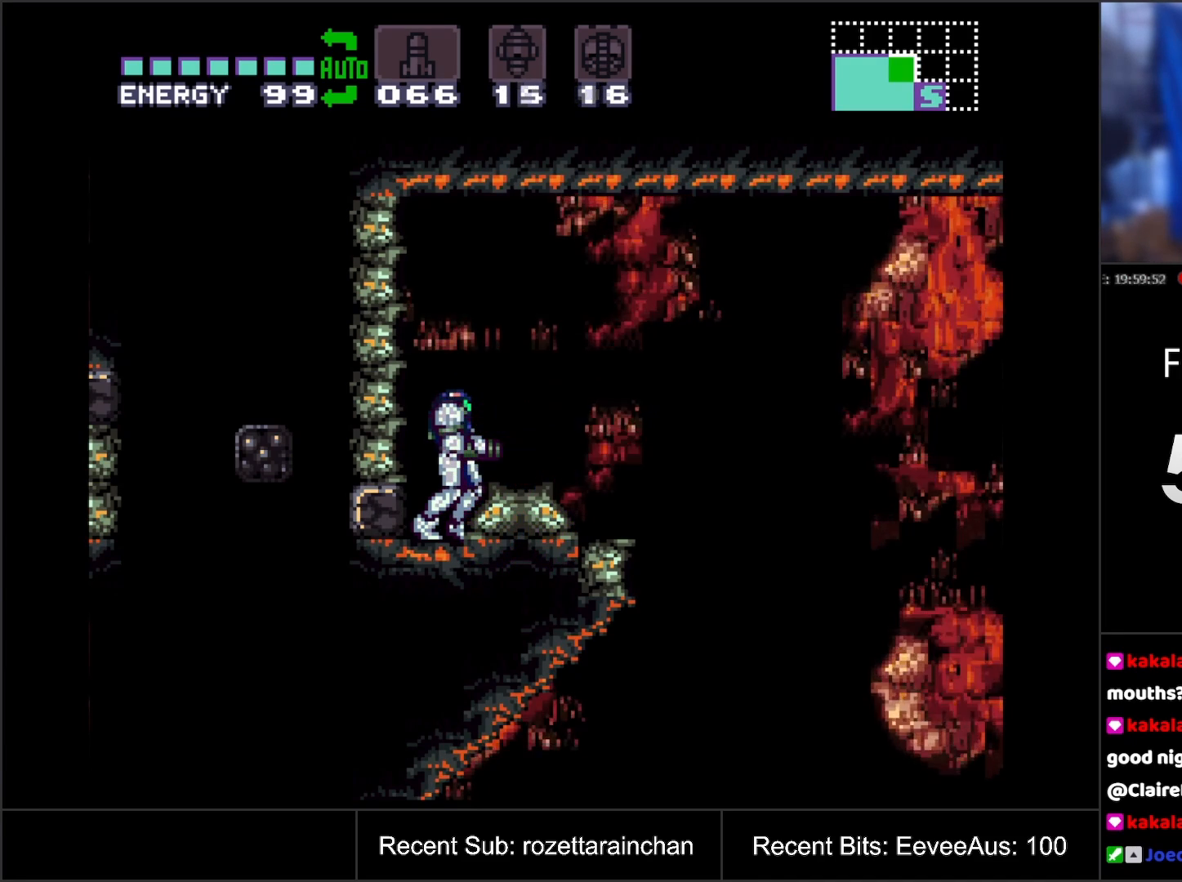
{"buttons": [], "events": []}
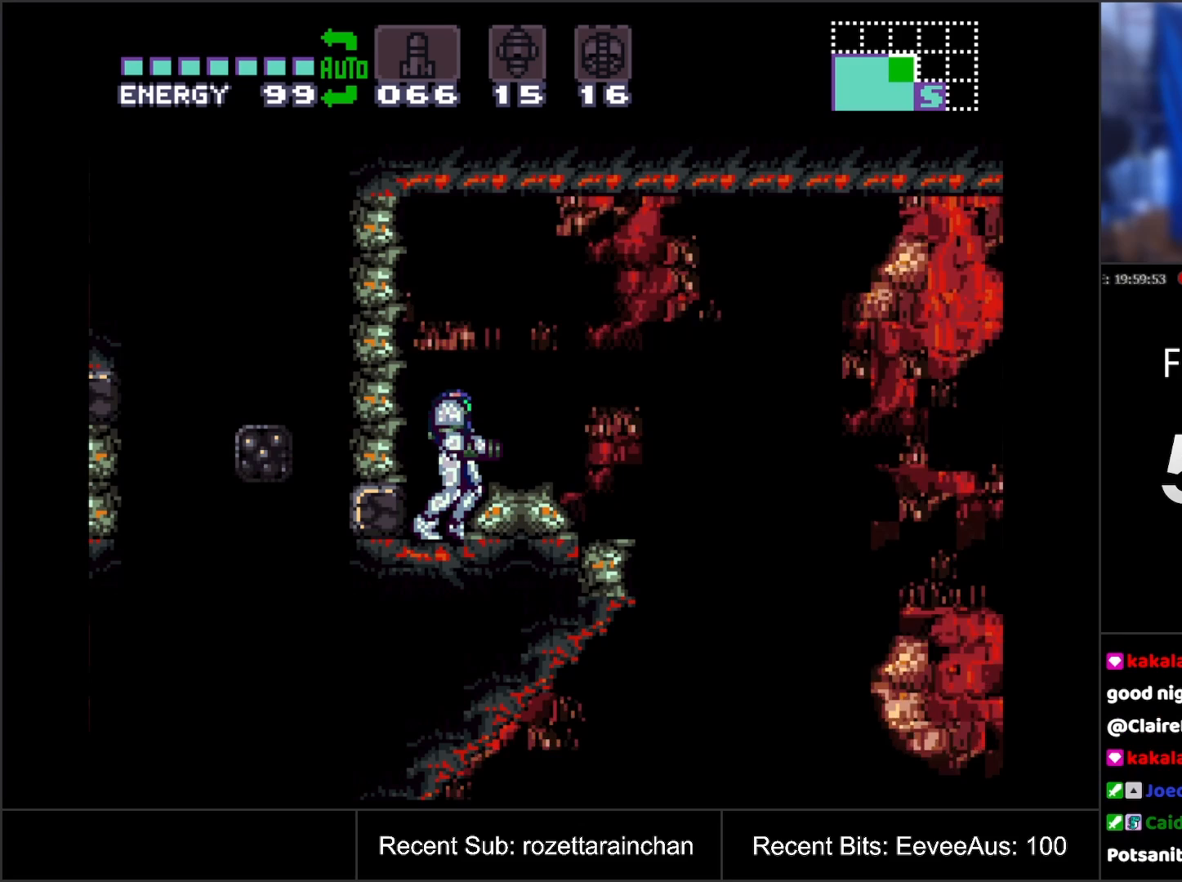
{"buttons": [], "events": []}
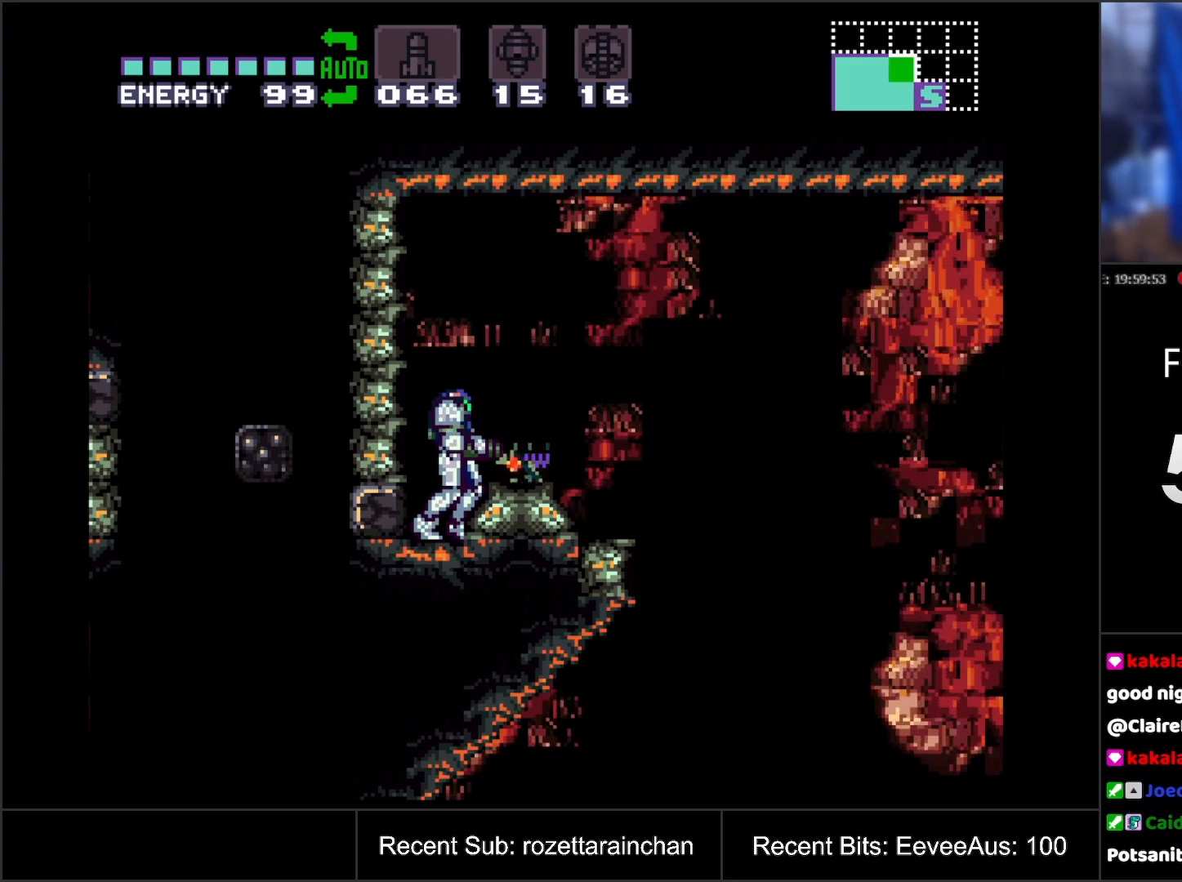
{"buttons": [], "events": [[100, "Y", "down"], [300, "Y", "up"]]}
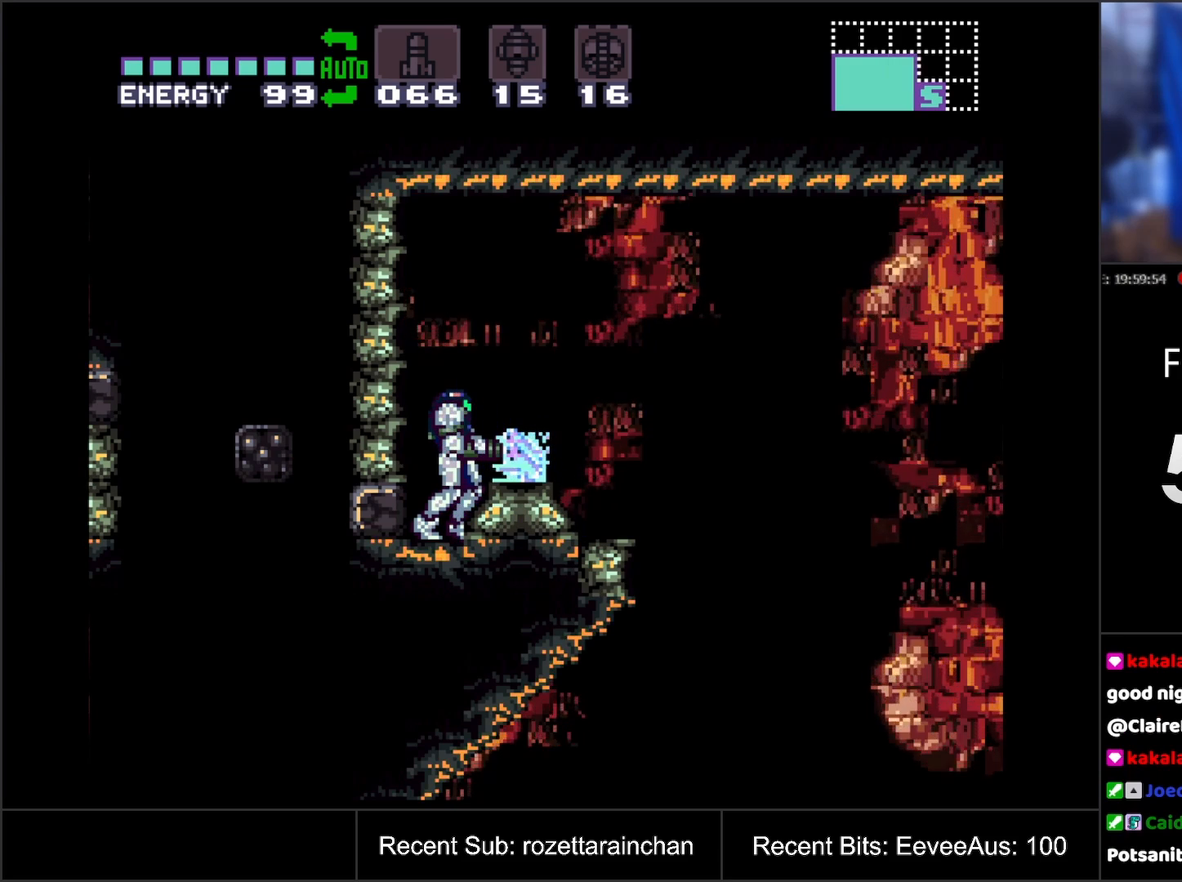
{"buttons": [], "events": [[183, "Y", "down"], [333, "Y", "up"]]}
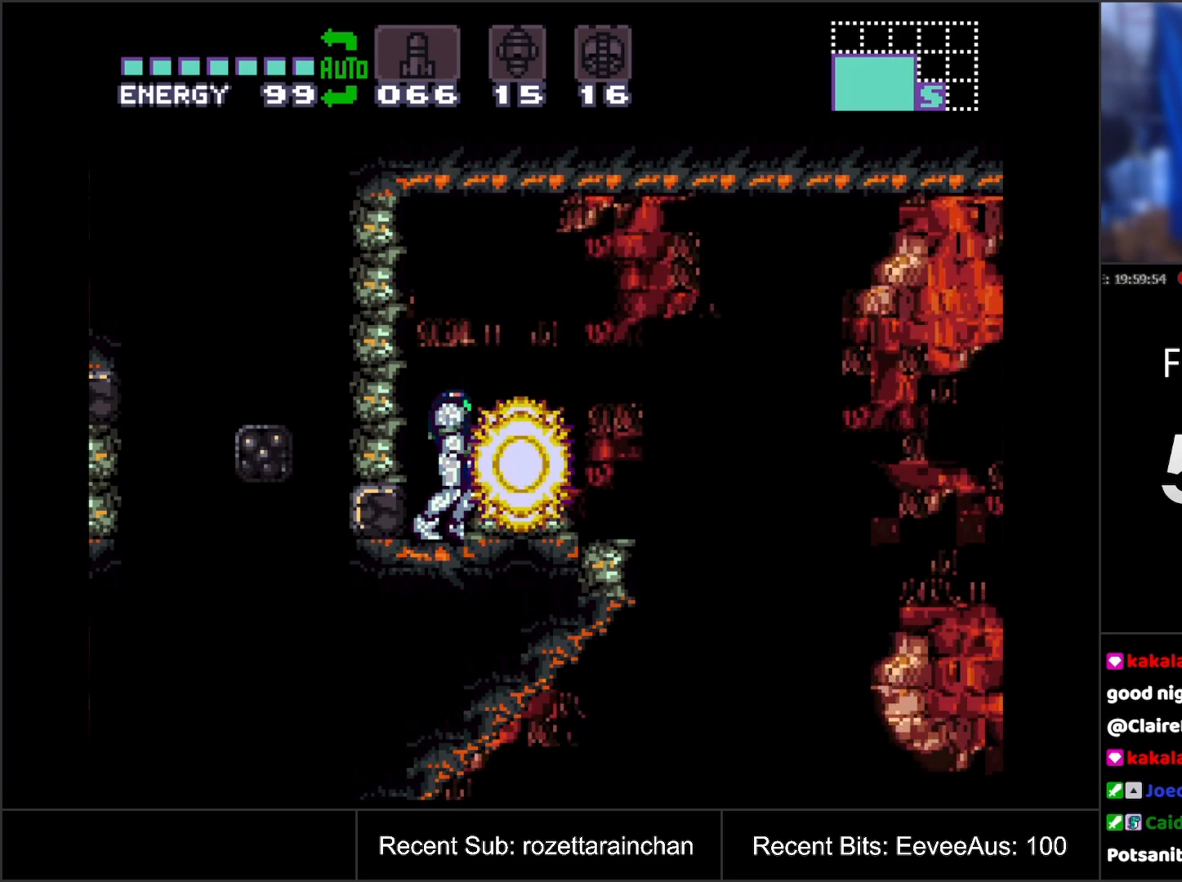
{"buttons": [], "events": []}
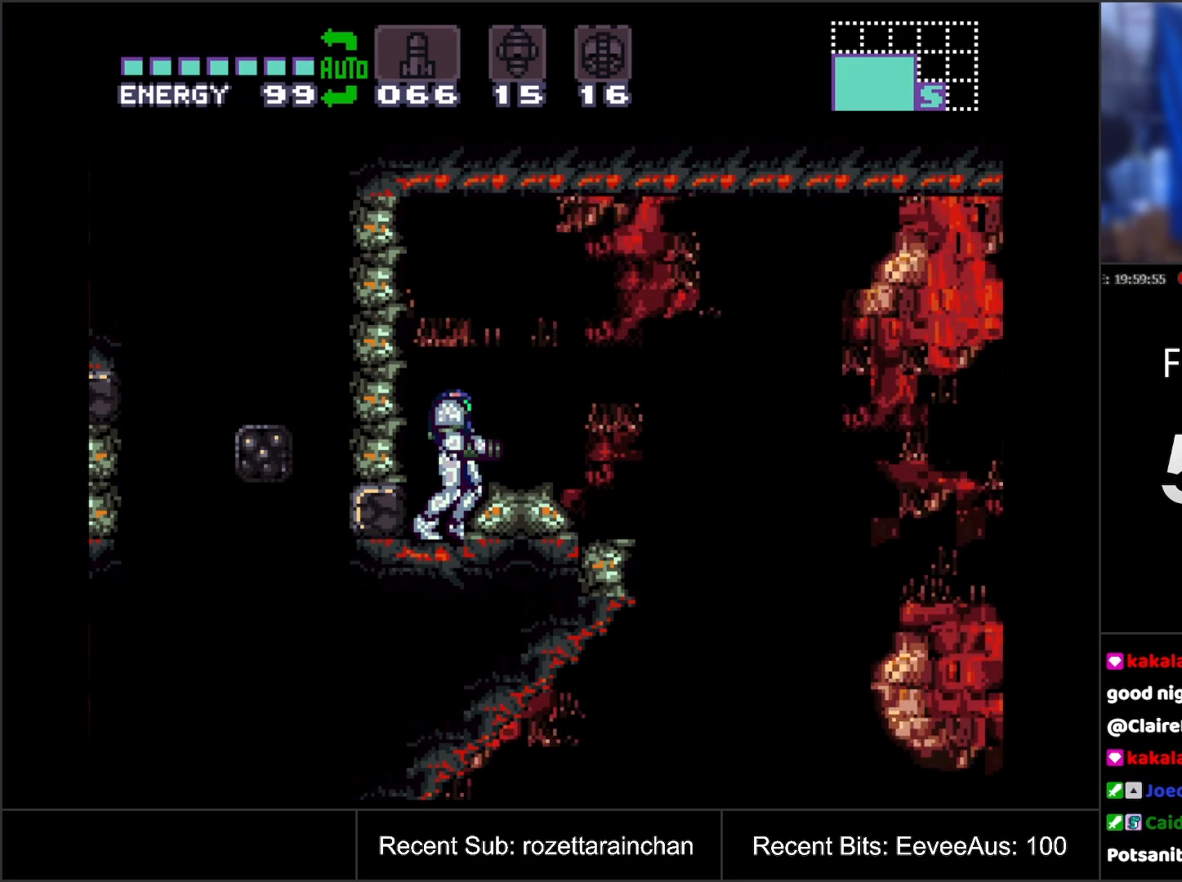
{"buttons": [], "events": []}
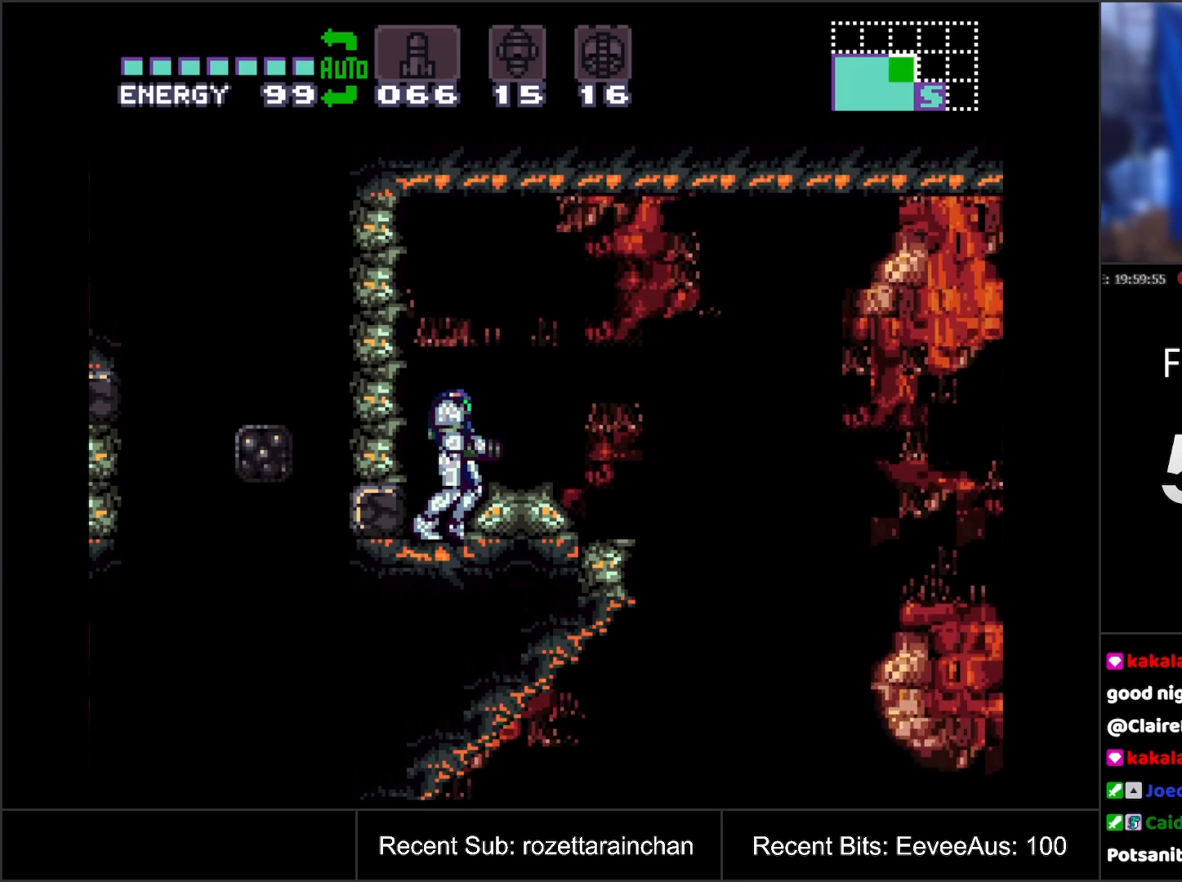
{"buttons": ["Y"], "events": [[400, "Y", "down"]]}
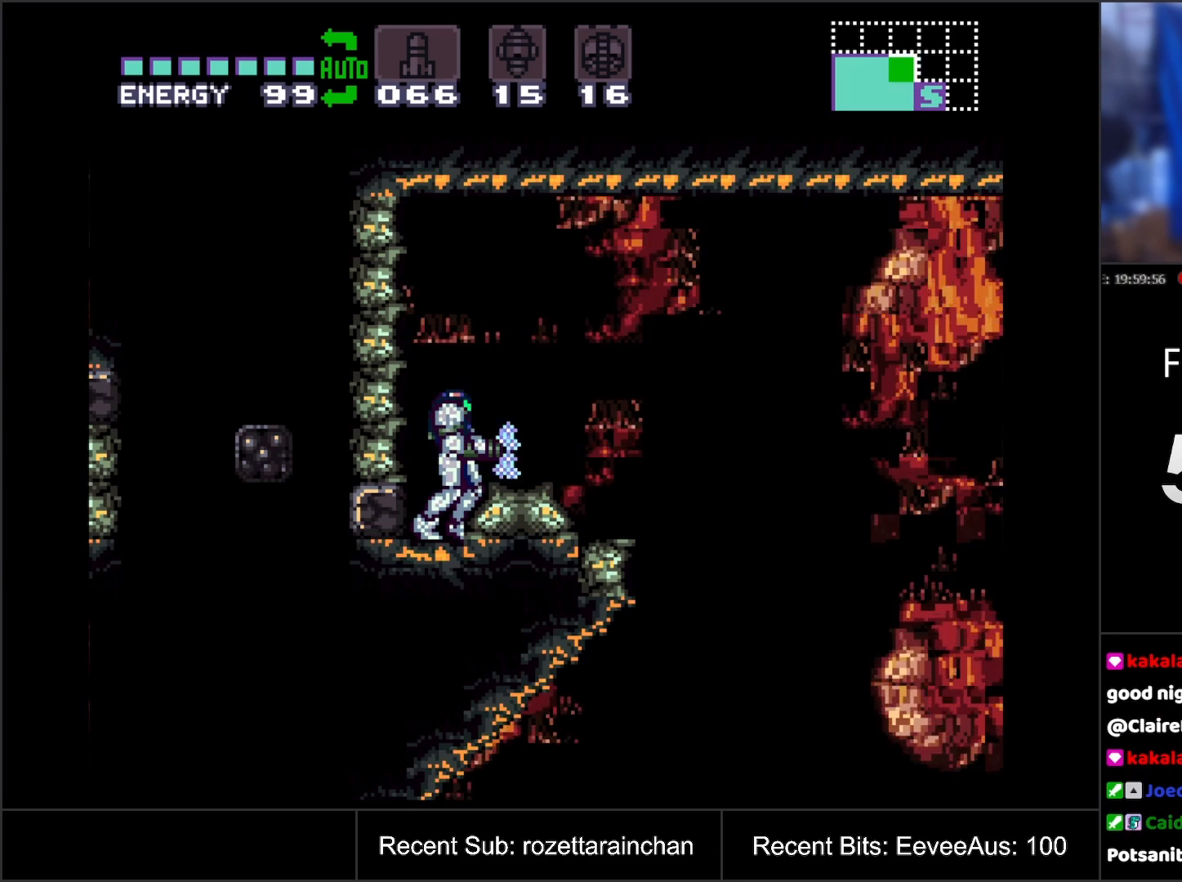
{"buttons": ["Y"], "events": [[83, "Y", "up"], [450, "Y", "down"]]}
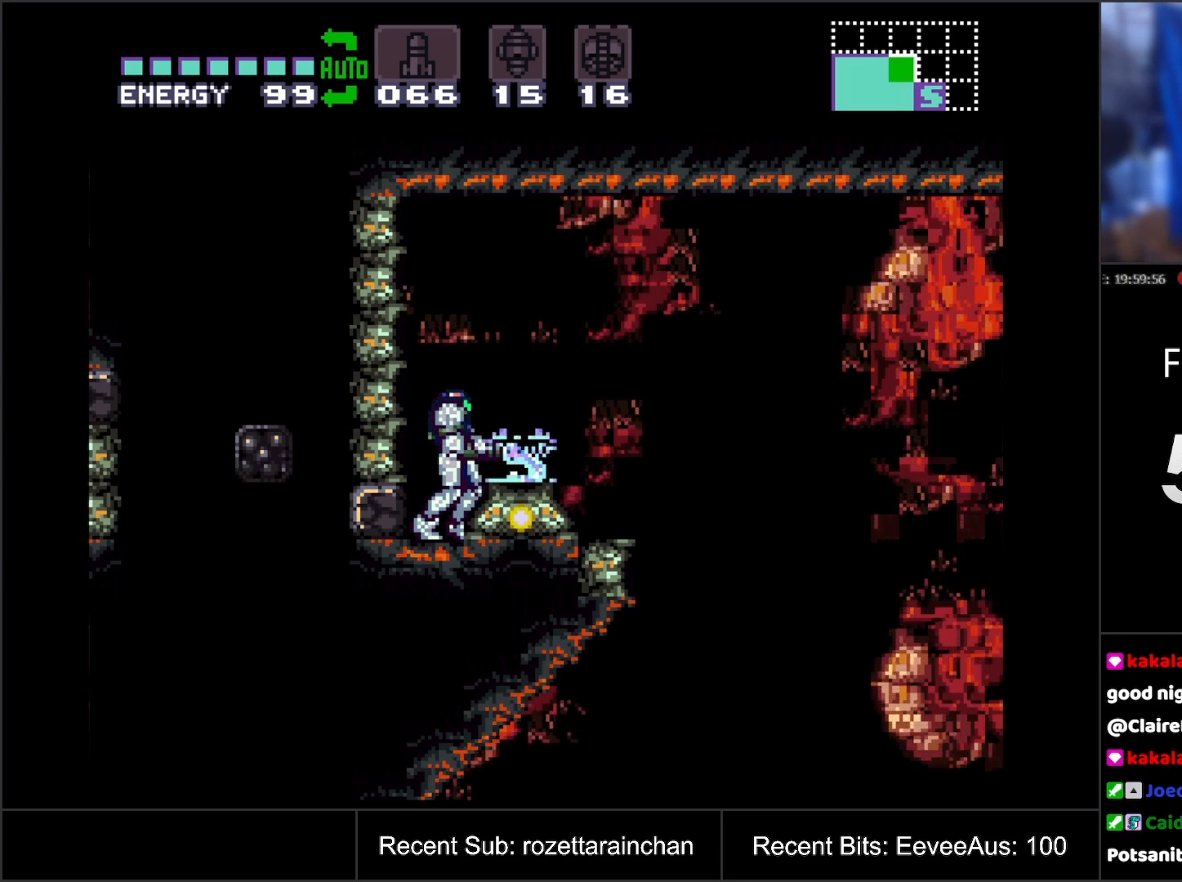
{"buttons": ["A"], "events": [[200, "Y", "up"], [500, "A", "down"]]}
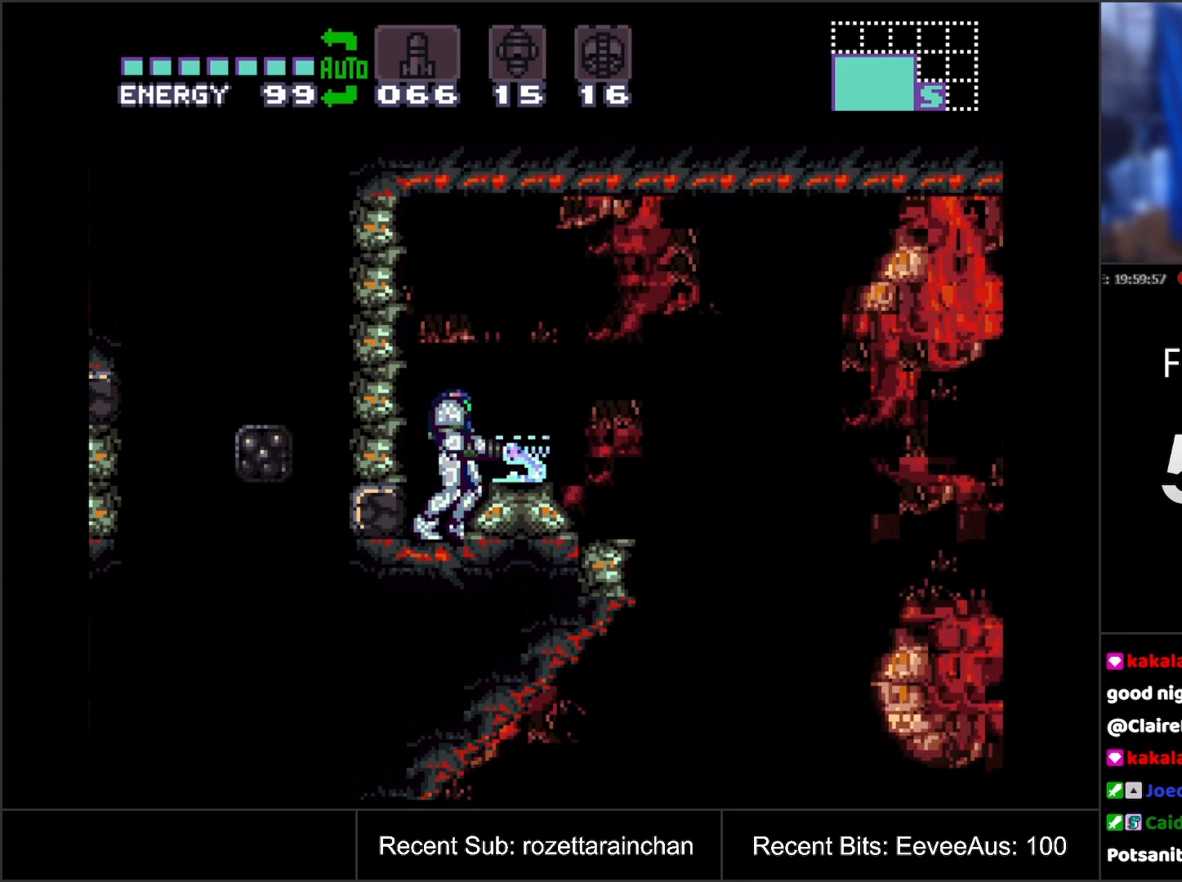
{"buttons": ["A", "DPAD_RIGHT"], "events": [[267, "DPAD_RIGHT", "down"]]}
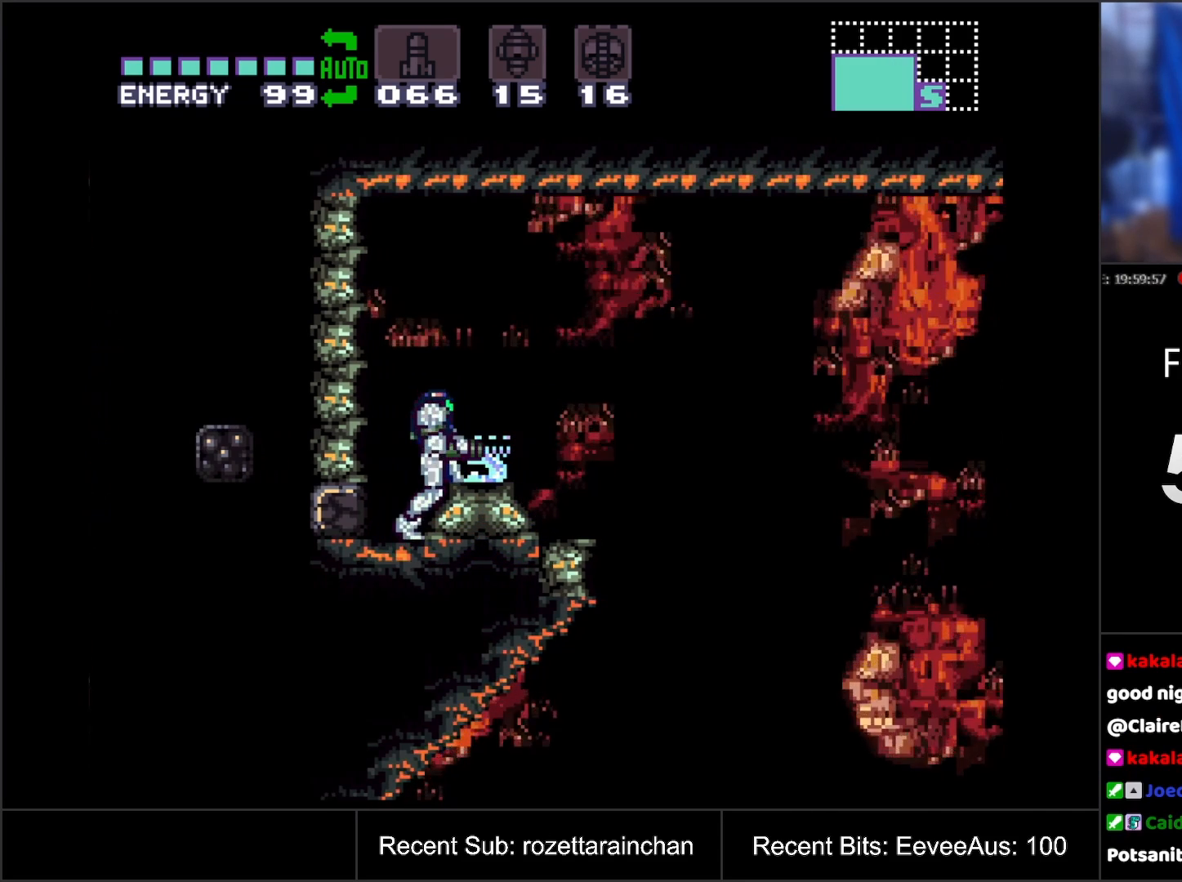
{"buttons": [], "events": [[50, "B", "down"], [183, "B", "up"], [183, "DPAD_RIGHT", "up"], [217, "A", "up"]]}
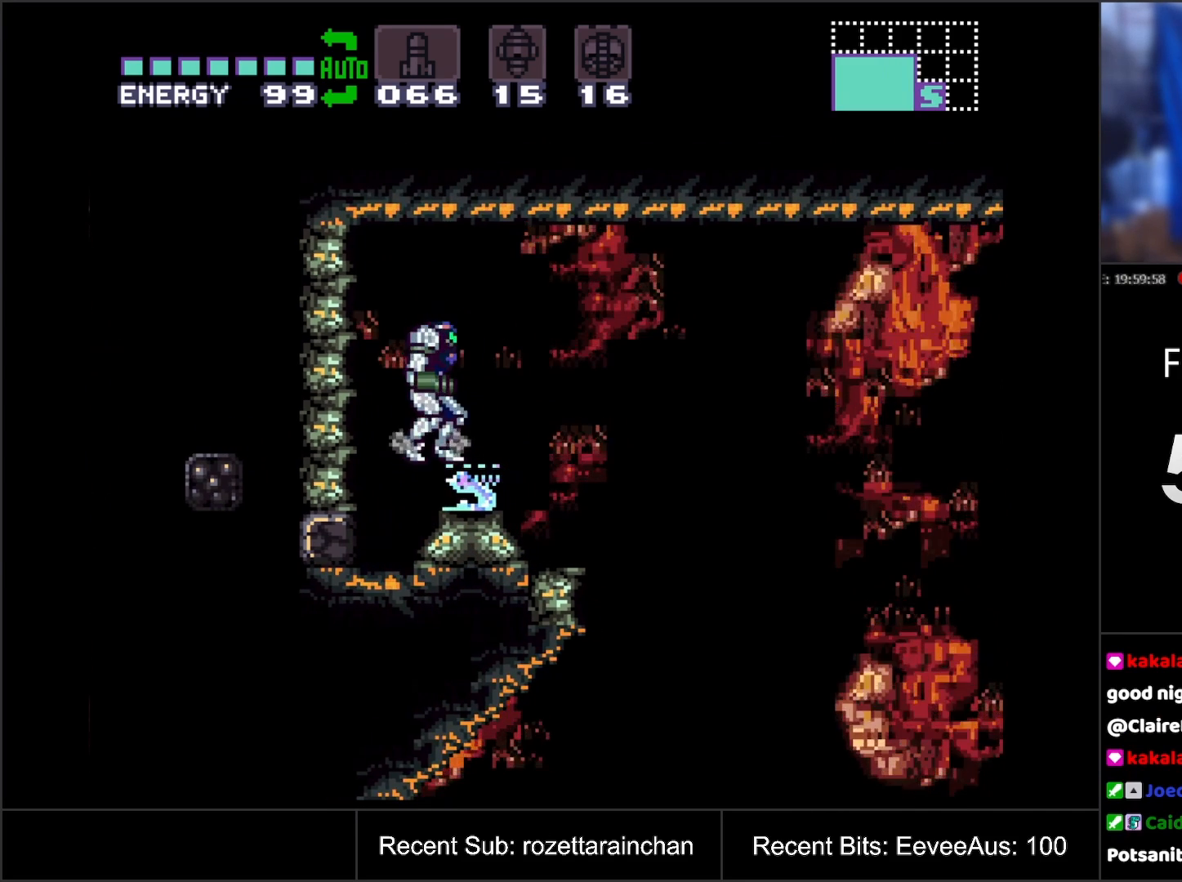
{"buttons": [], "events": [[133, "B", "down"], [217, "DPAD_DOWN", "down"], [250, "B", "up"], [333, "Y", "down"], [450, "Y", "up"], [467, "DPAD_DOWN", "up"]]}
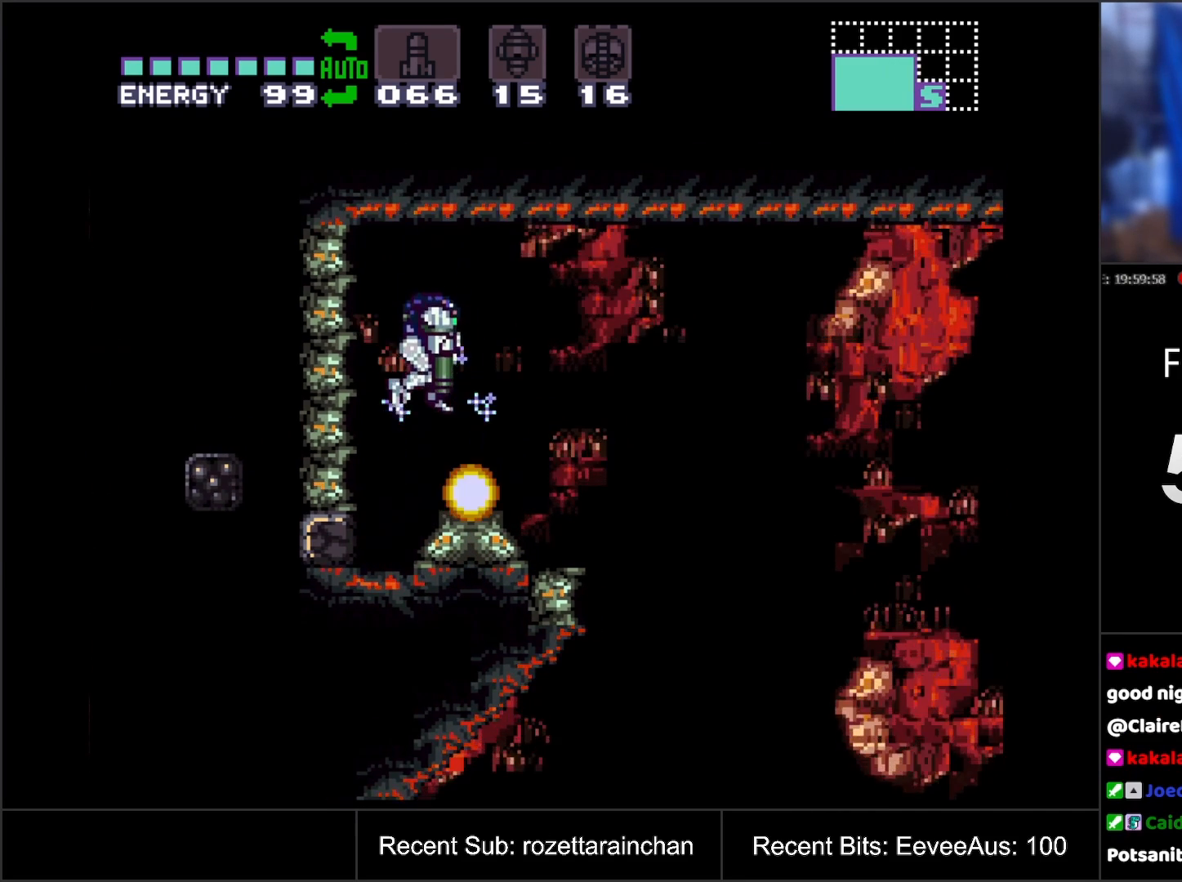
{"buttons": ["A", "DPAD_RIGHT"], "events": [[100, "A", "down"], [500, "DPAD_RIGHT", "down"]]}
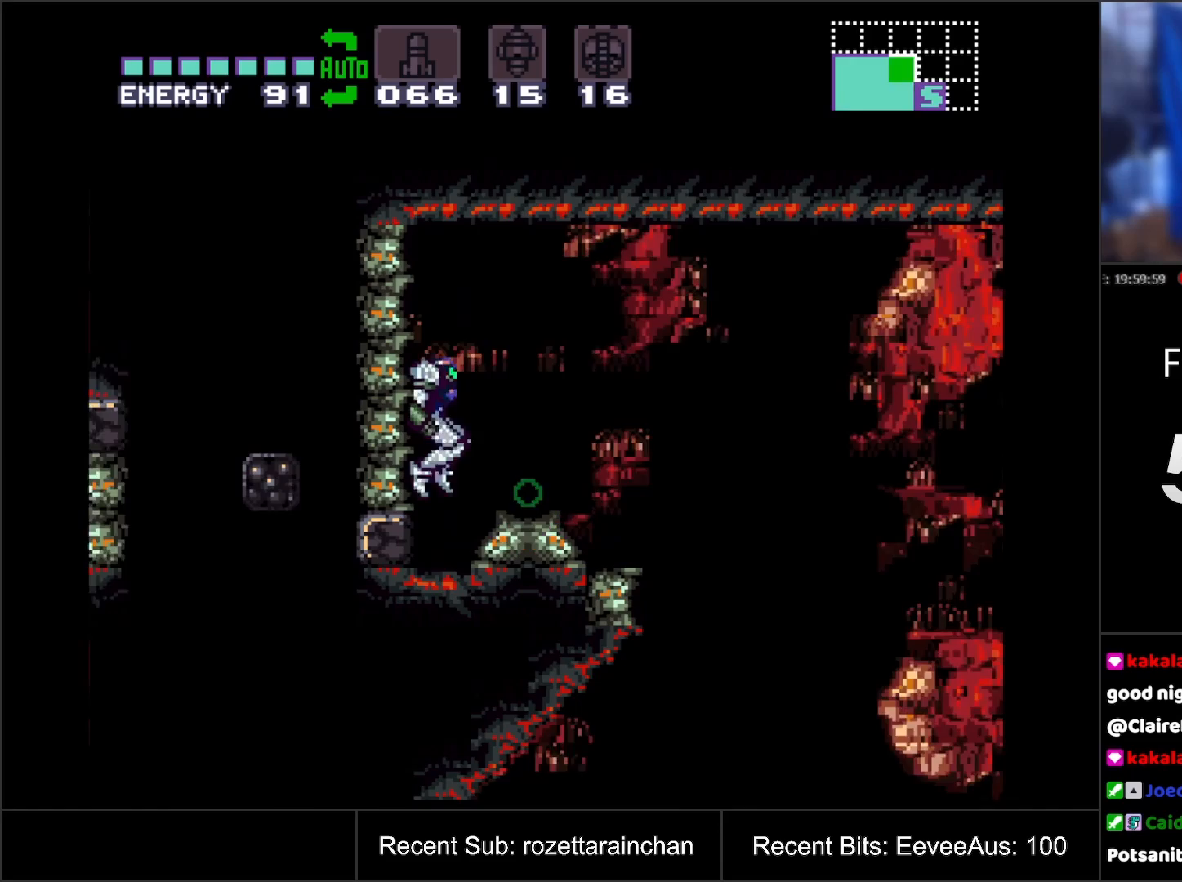
{"buttons": [], "events": [[167, "DPAD_RIGHT", "up"], [267, "A", "up"]]}
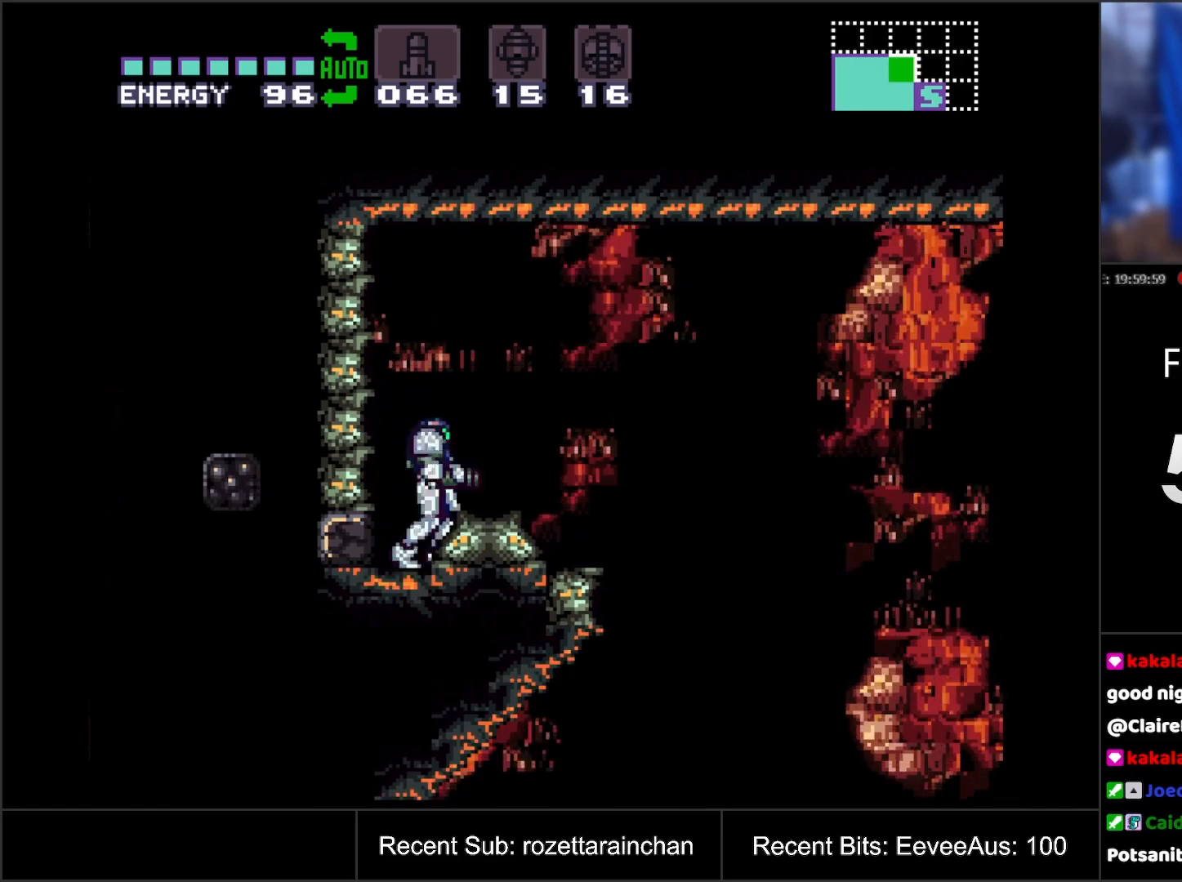
{"buttons": [], "events": []}
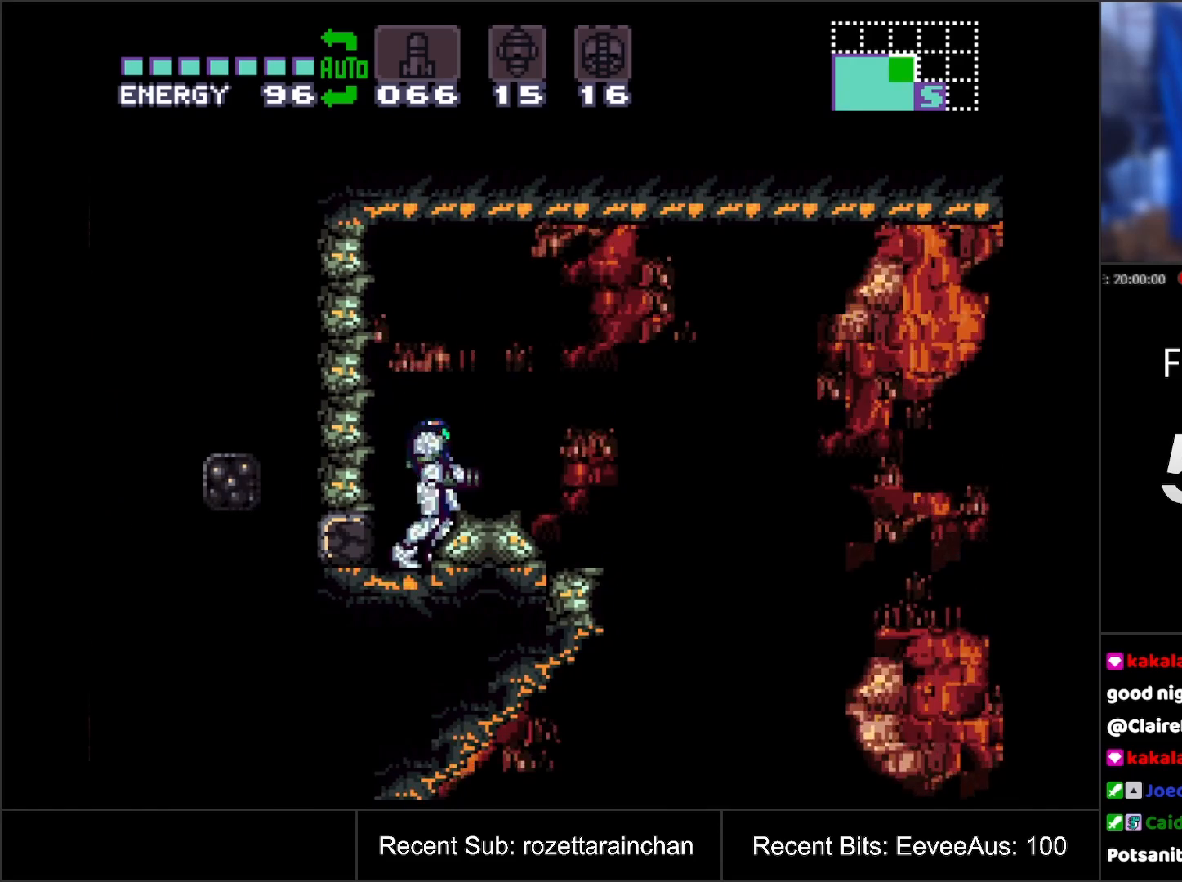
{"buttons": ["Y"], "events": [[50, "DPAD_DOWN", "down"], [133, "DPAD_DOWN", "up"], [383, "Y", "down"]]}
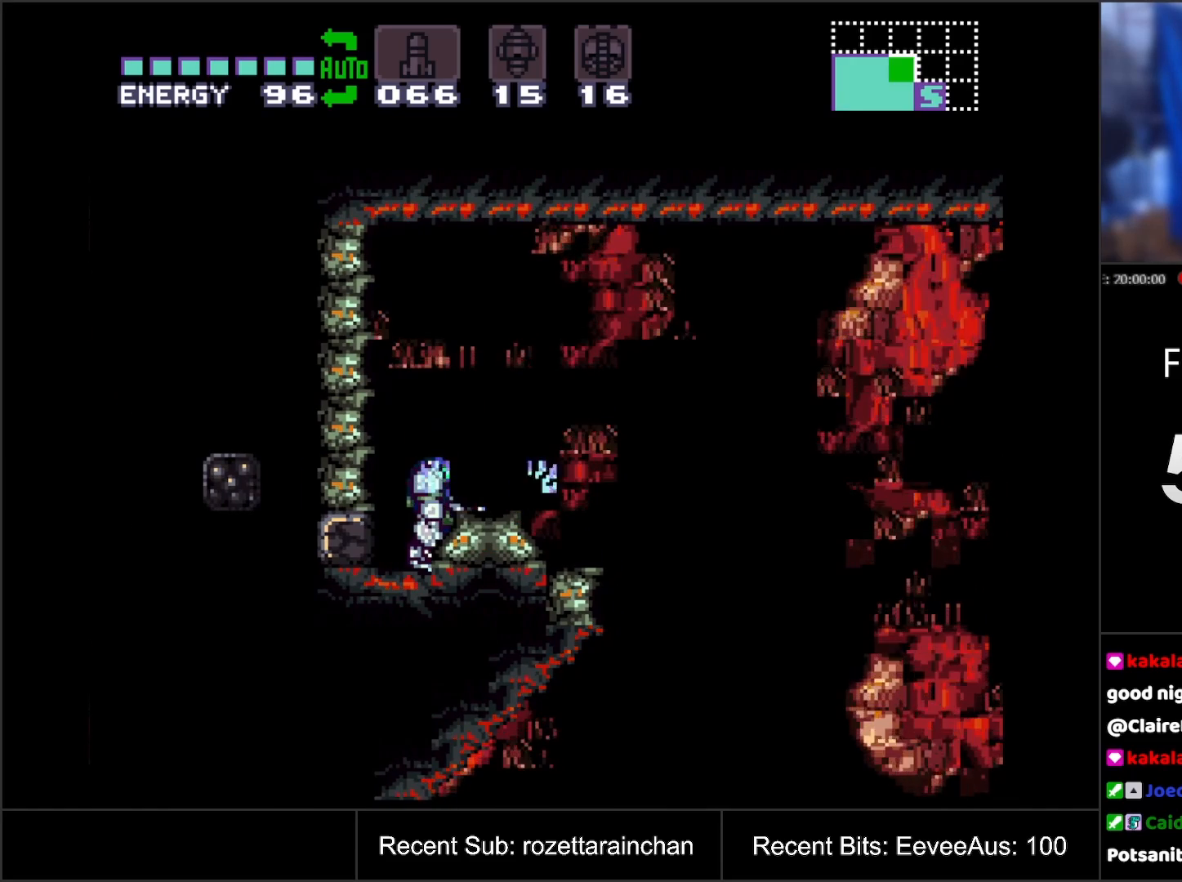
{"buttons": ["Y"], "events": [[83, "Y", "up"], [350, "Y", "down"]]}
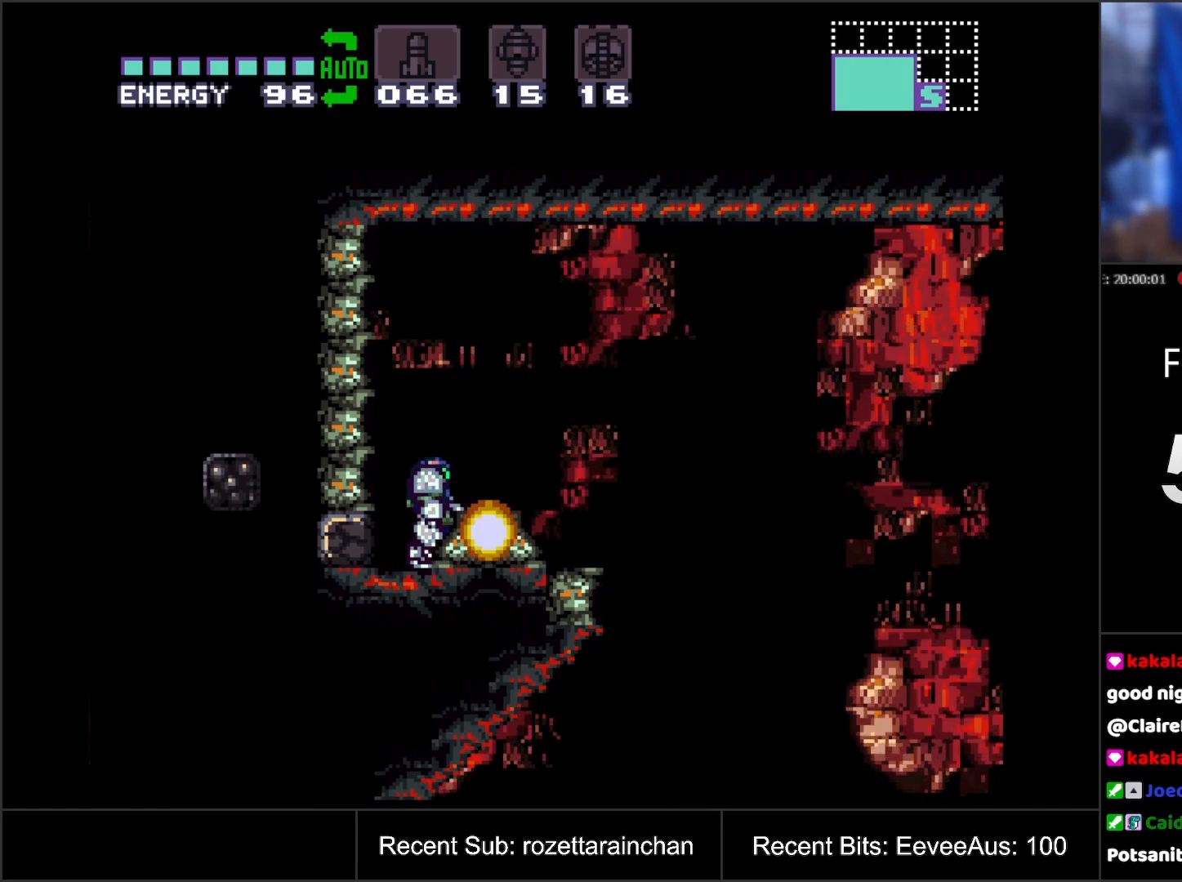
{"buttons": ["A"], "events": [[67, "Y", "up"], [133, "DPAD_UP", "down"], [250, "DPAD_UP", "up"], [267, "A", "down"]]}
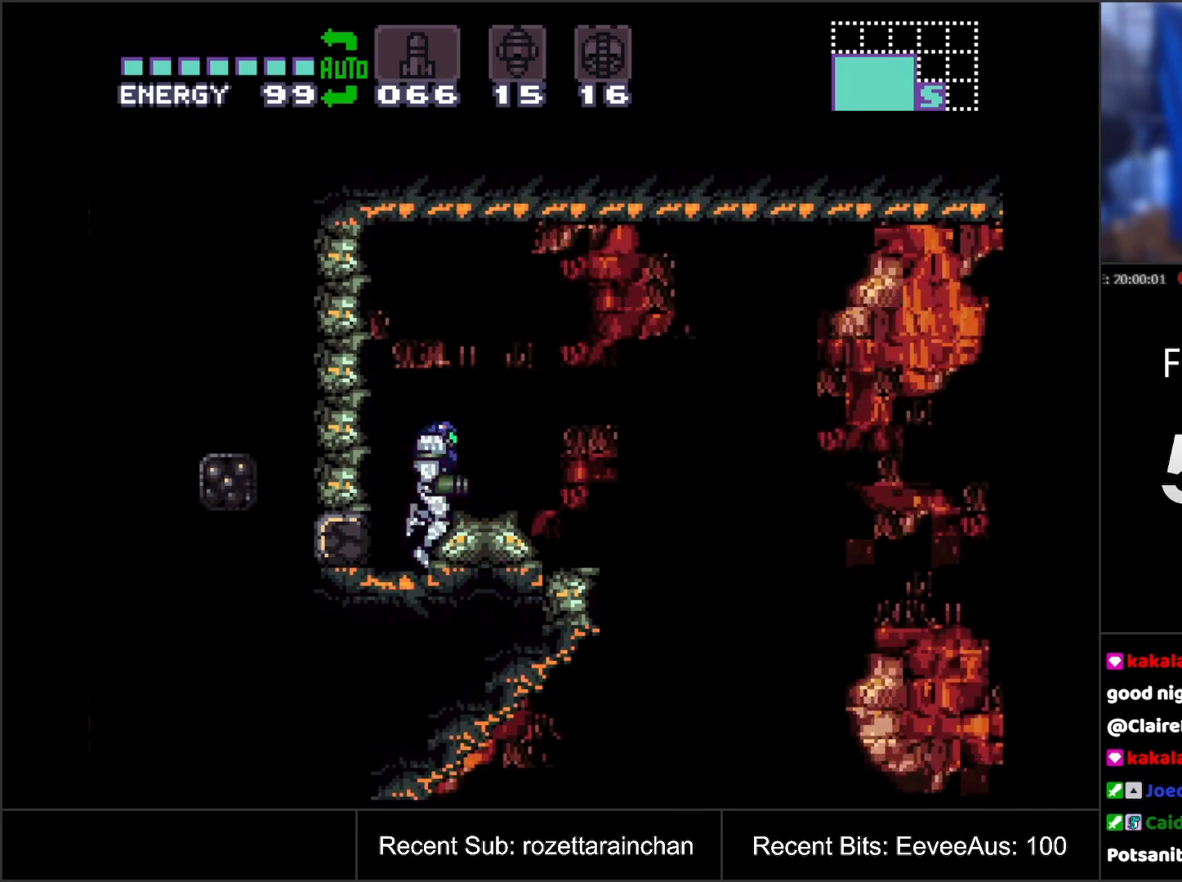
{"buttons": ["A"], "events": [[17, "DPAD_RIGHT", "down"], [233, "B", "down"], [350, "B", "up"], [400, "DPAD_RIGHT", "up"]]}
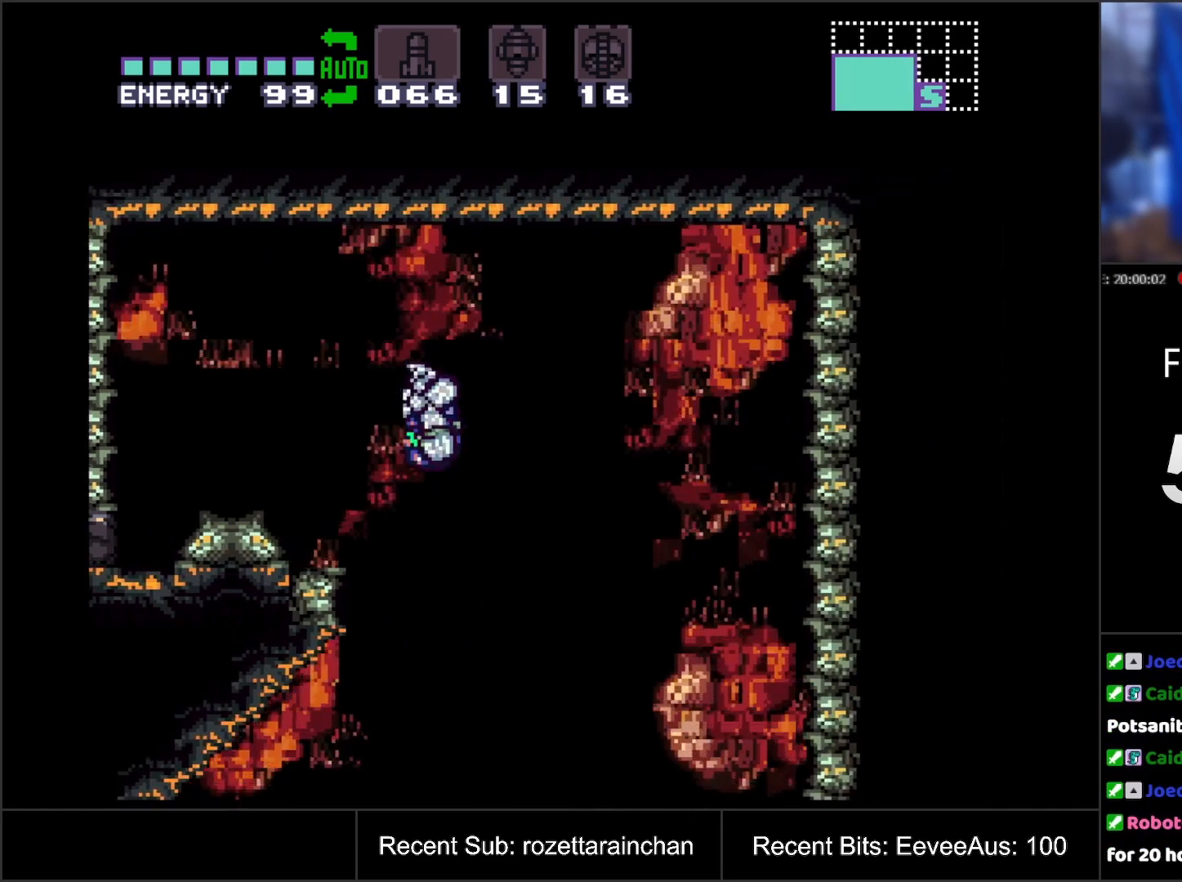
{"buttons": ["A"], "events": []}
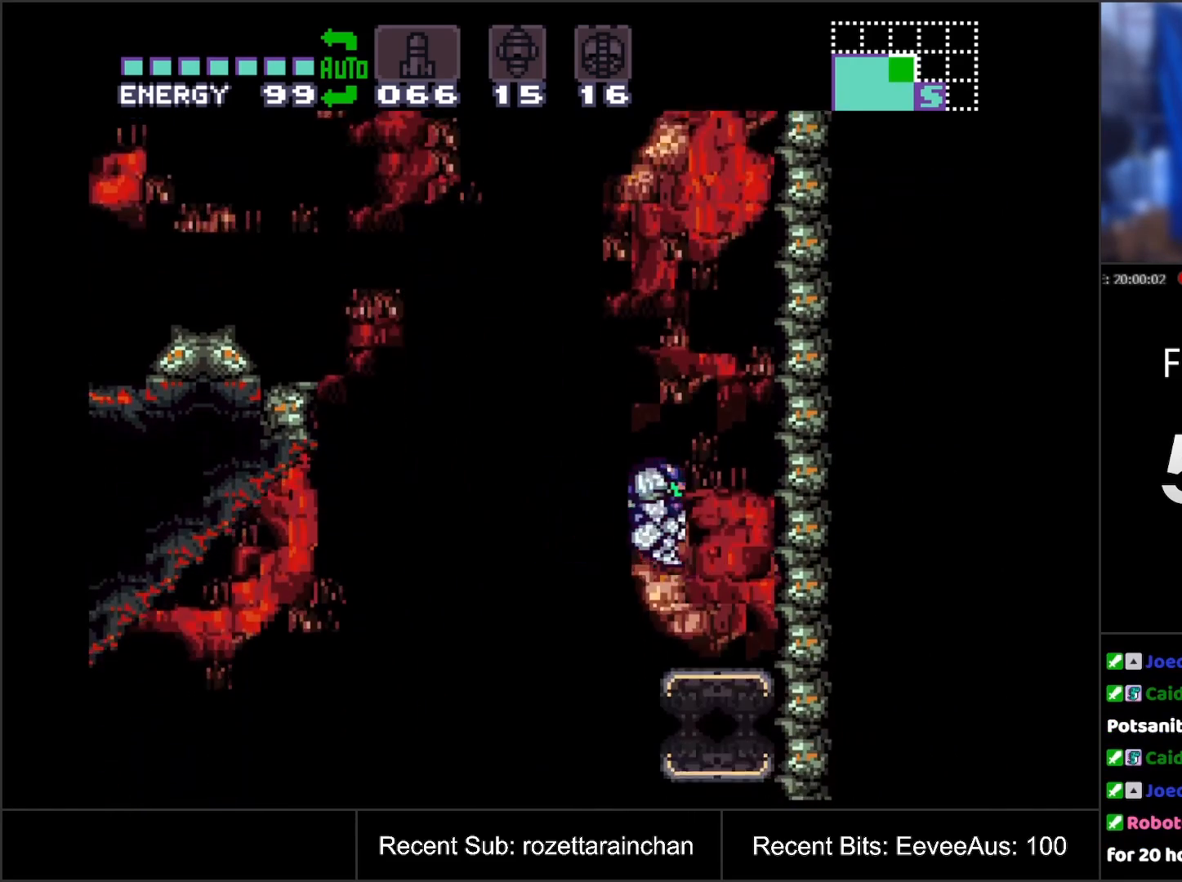
{"buttons": ["A"], "events": []}